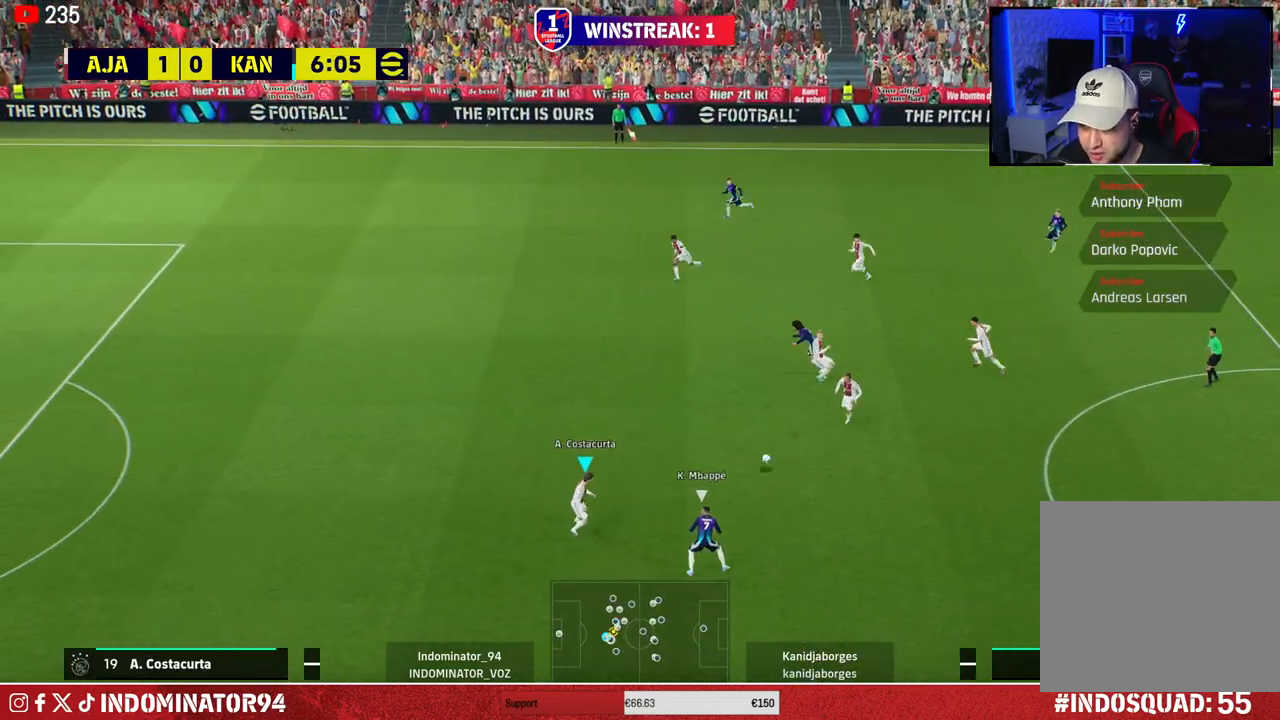
Gameplay with a controller (PlayStation layout); each line is a JSON object with the inputs held at the frame after it. "events" lists button and stick changes between this image and that frame as [ms after this image, input, new state], when the widget could be followed in between.
{"buttons": ["CROSS", "R1"], "left_stick": "down-right", "right_stick": "center", "events": [[17, "R1", "down"], [150, "CROSS", "down"]]}
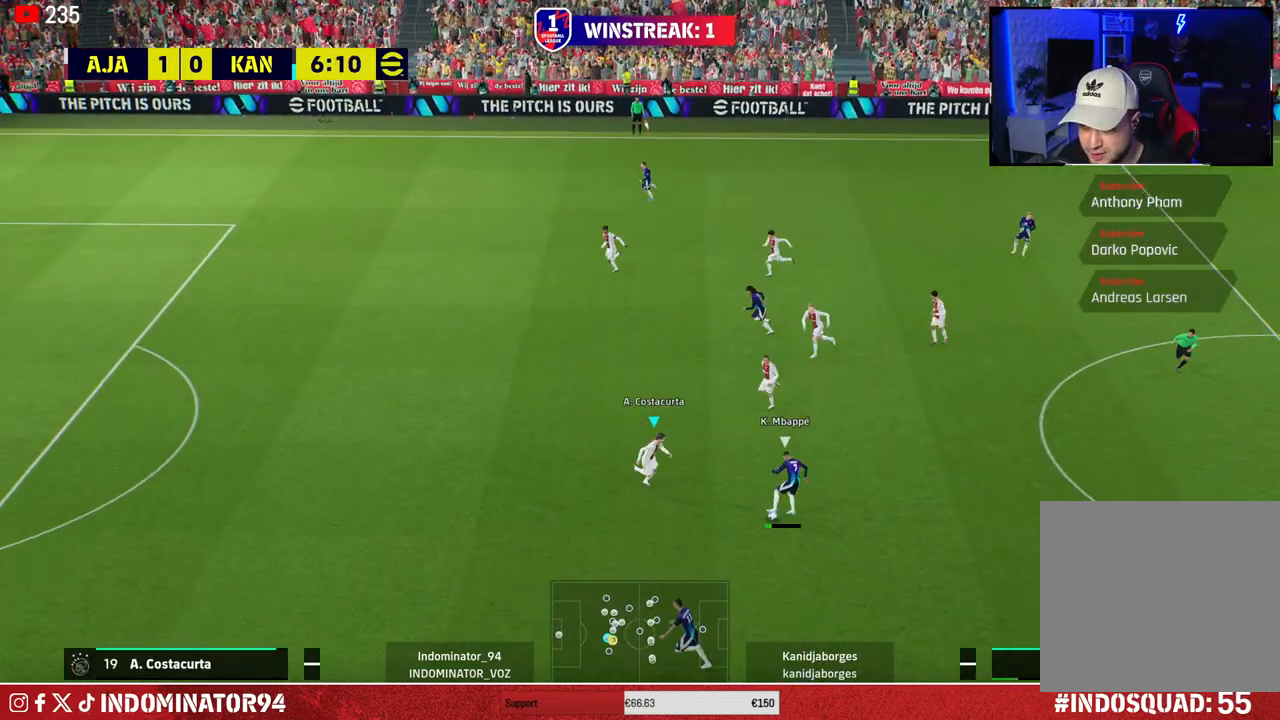
{"buttons": ["CROSS", "L1", "R1"], "left_stick": "down-left", "right_stick": "center", "events": [[50, "left_stick", "down"], [450, "left_stick", "down-left"], [500, "L1", "down"]]}
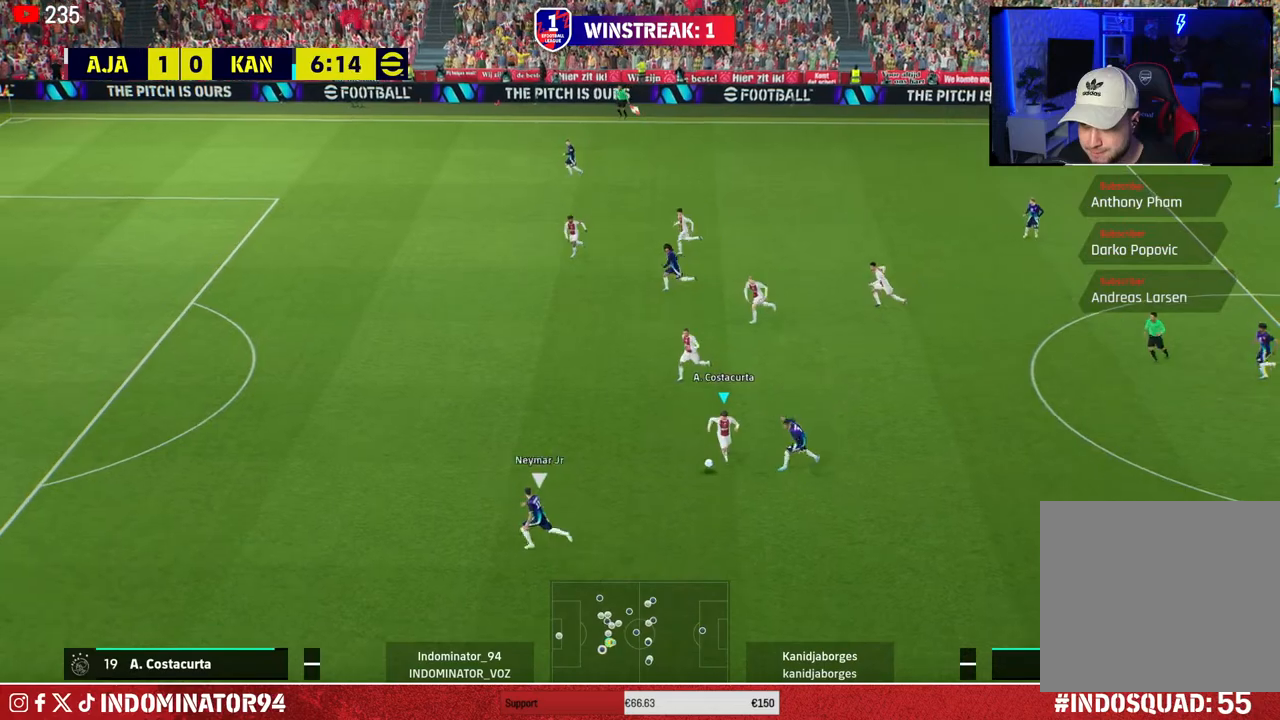
{"buttons": ["TRIANGLE", "R1"], "left_stick": "left", "right_stick": "center", "events": [[67, "left_stick", "left"], [83, "CROSS", "up"], [150, "L1", "up"], [350, "TRIANGLE", "down"]]}
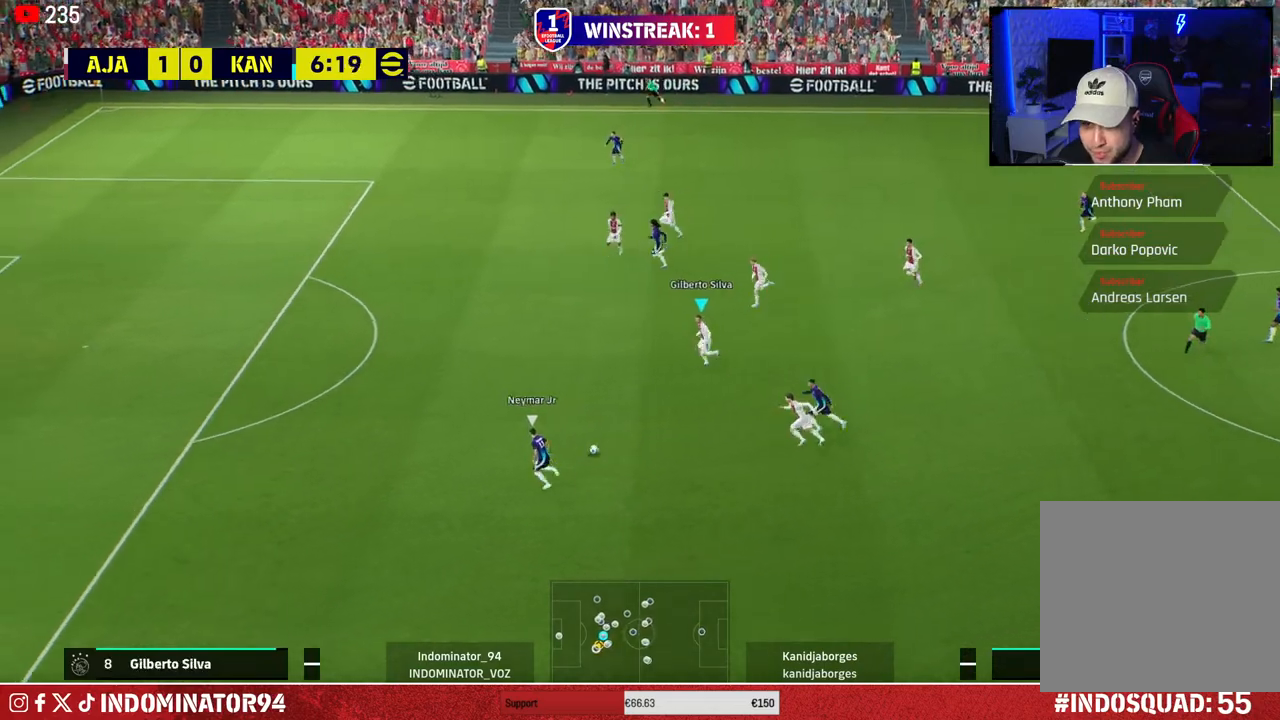
{"buttons": ["TRIANGLE", "R1"], "left_stick": "left", "right_stick": "center", "events": []}
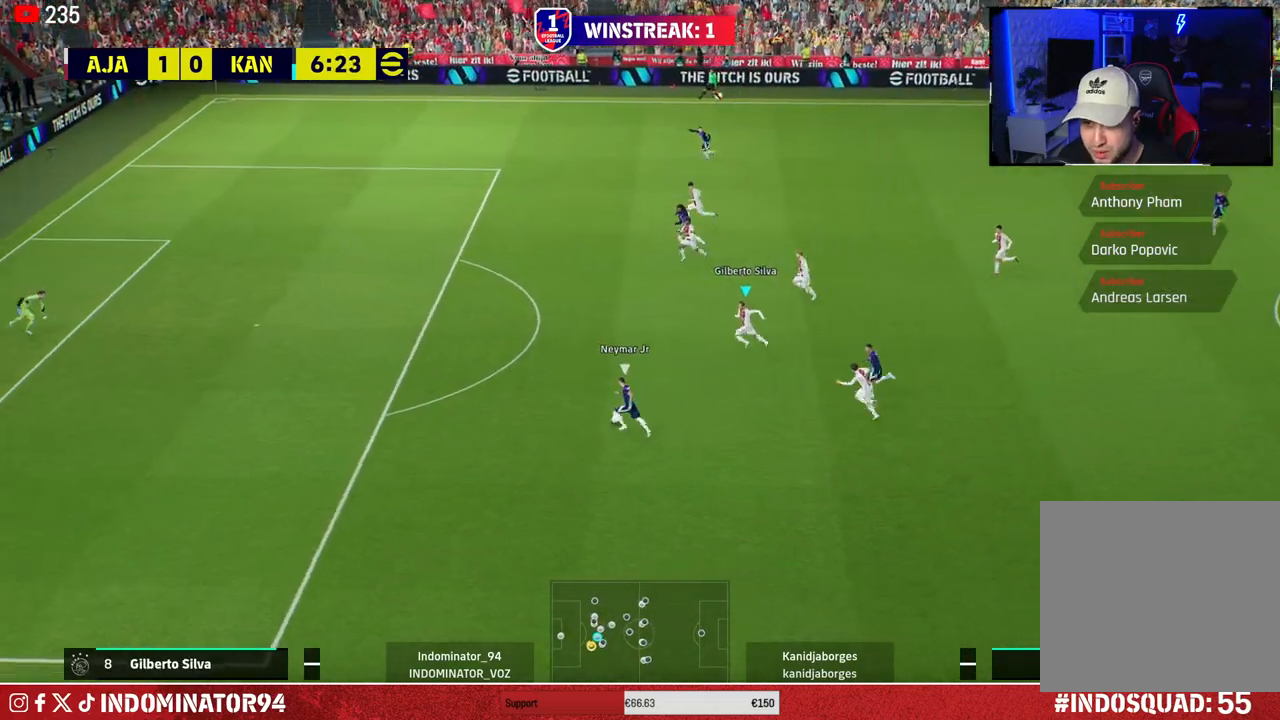
{"buttons": ["L1", "R1"], "left_stick": "up-left", "right_stick": "left", "events": [[300, "TRIANGLE", "up"], [333, "left_stick", "up-left"], [350, "L1", "down"], [417, "R3", "down"], [417, "right_stick", "left"], [500, "R3", "up"]]}
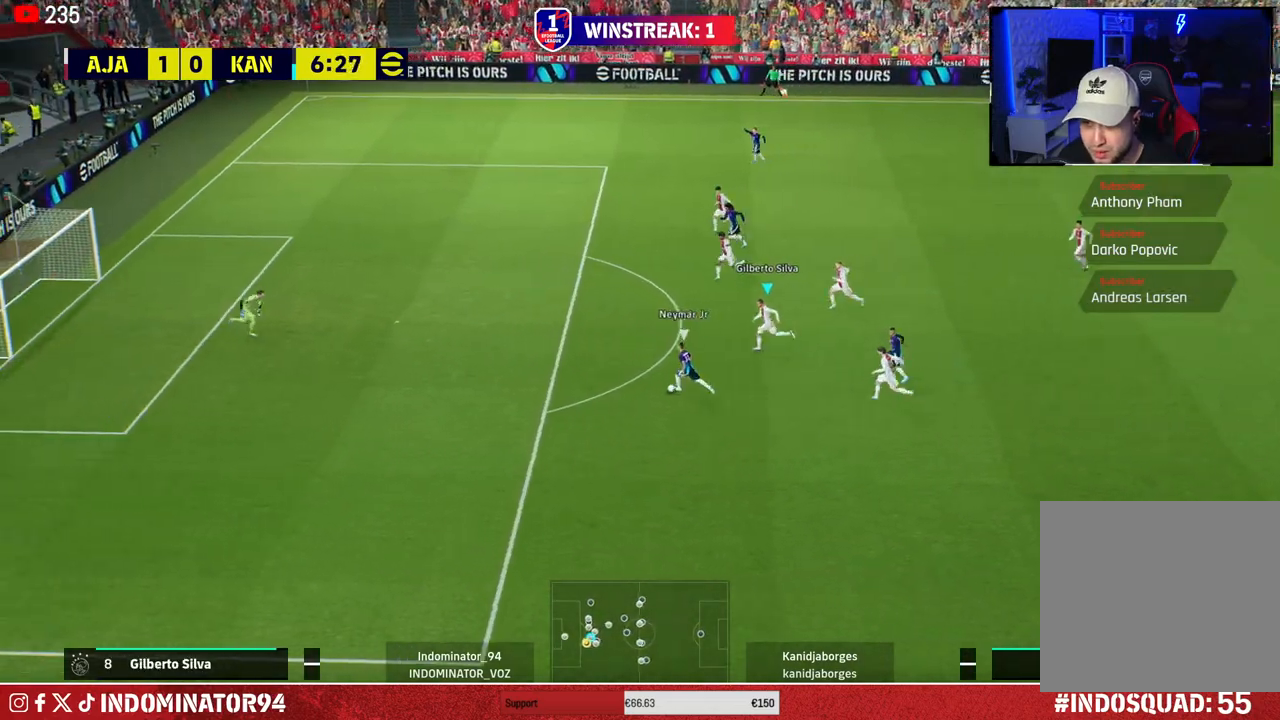
{"buttons": ["R1"], "left_stick": "up-left", "right_stick": "center", "events": [[17, "L1", "up"], [17, "right_stick", "center"]]}
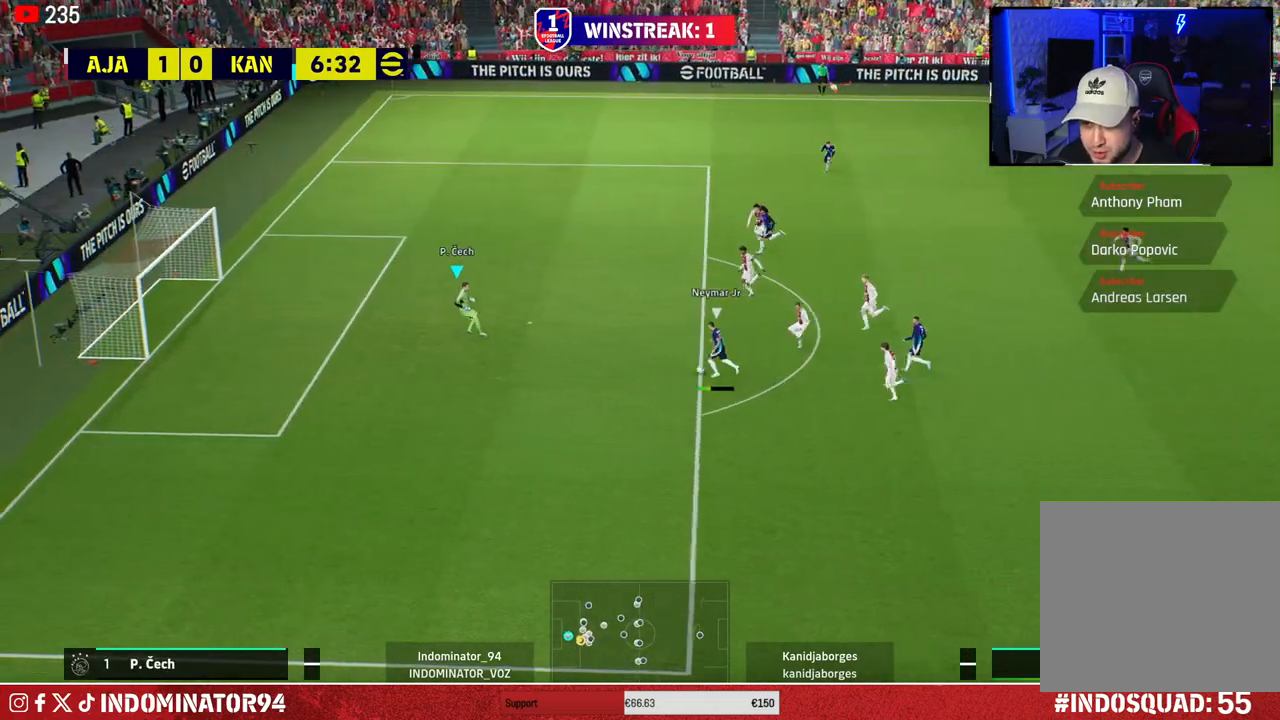
{"buttons": ["R1"], "left_stick": "up-left", "right_stick": "center", "events": []}
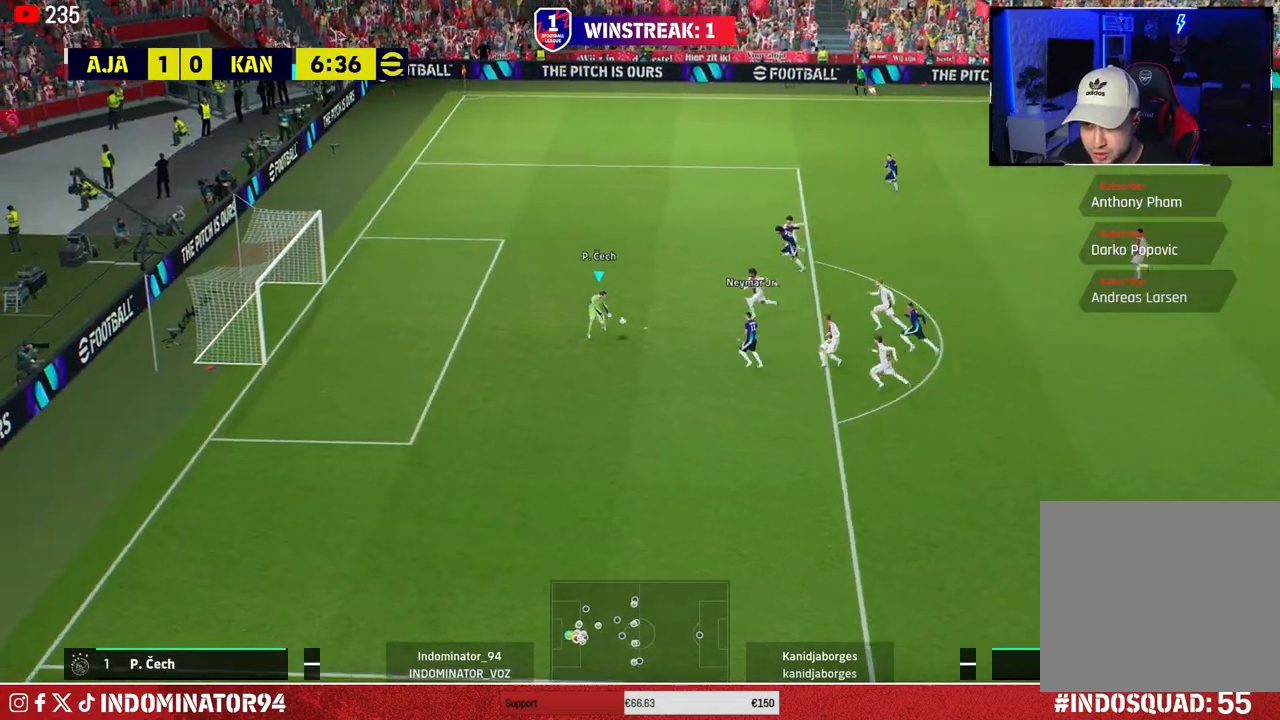
{"buttons": [], "left_stick": "up-right", "right_stick": "center", "events": [[283, "R1", "up"], [317, "L1", "down"], [333, "left_stick", "up-right"], [450, "L1", "up"]]}
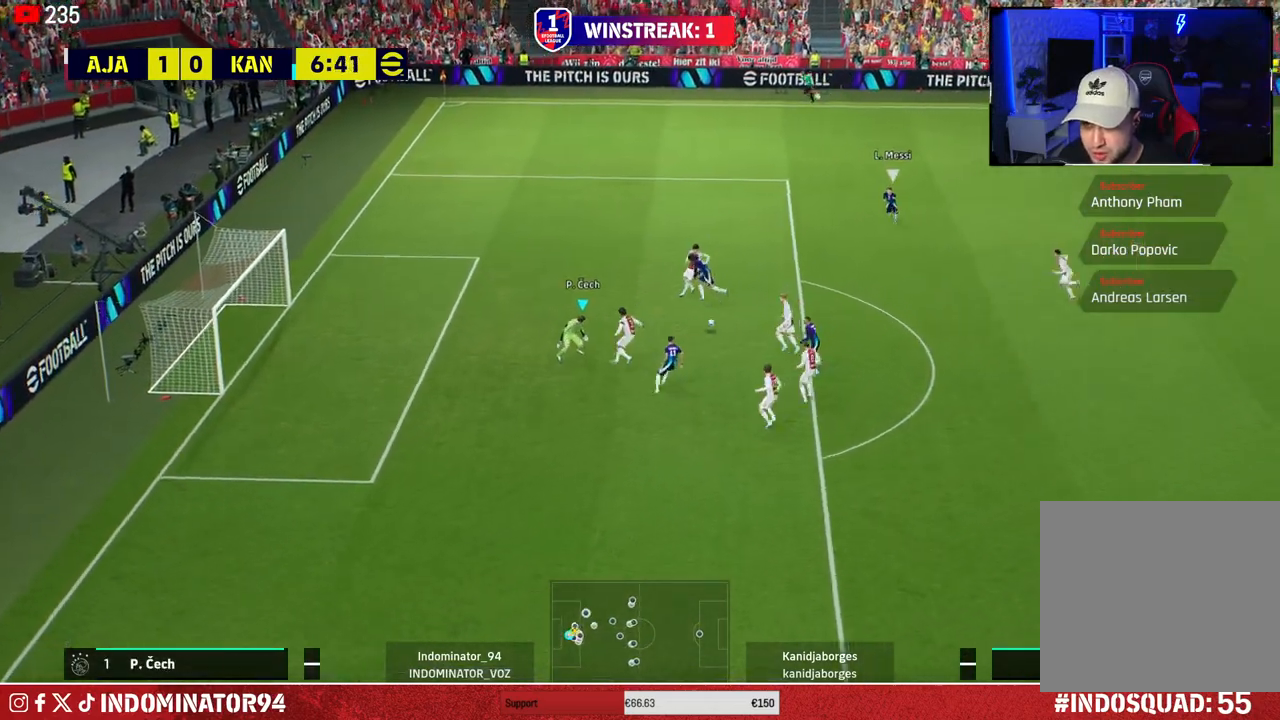
{"buttons": ["CROSS"], "left_stick": "down", "right_stick": "center", "events": [[433, "CROSS", "down"], [433, "left_stick", "down"]]}
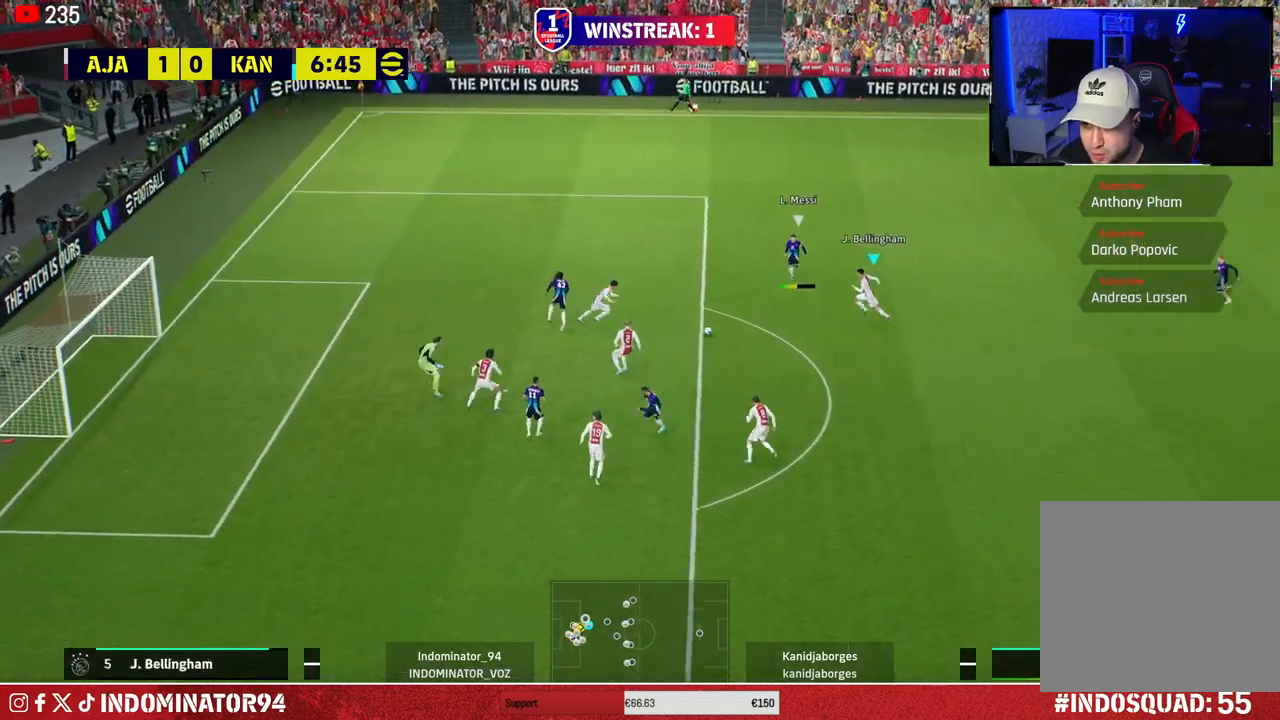
{"buttons": [], "left_stick": "down-right", "right_stick": "center", "events": [[67, "CROSS", "up"], [300, "left_stick", "down-right"]]}
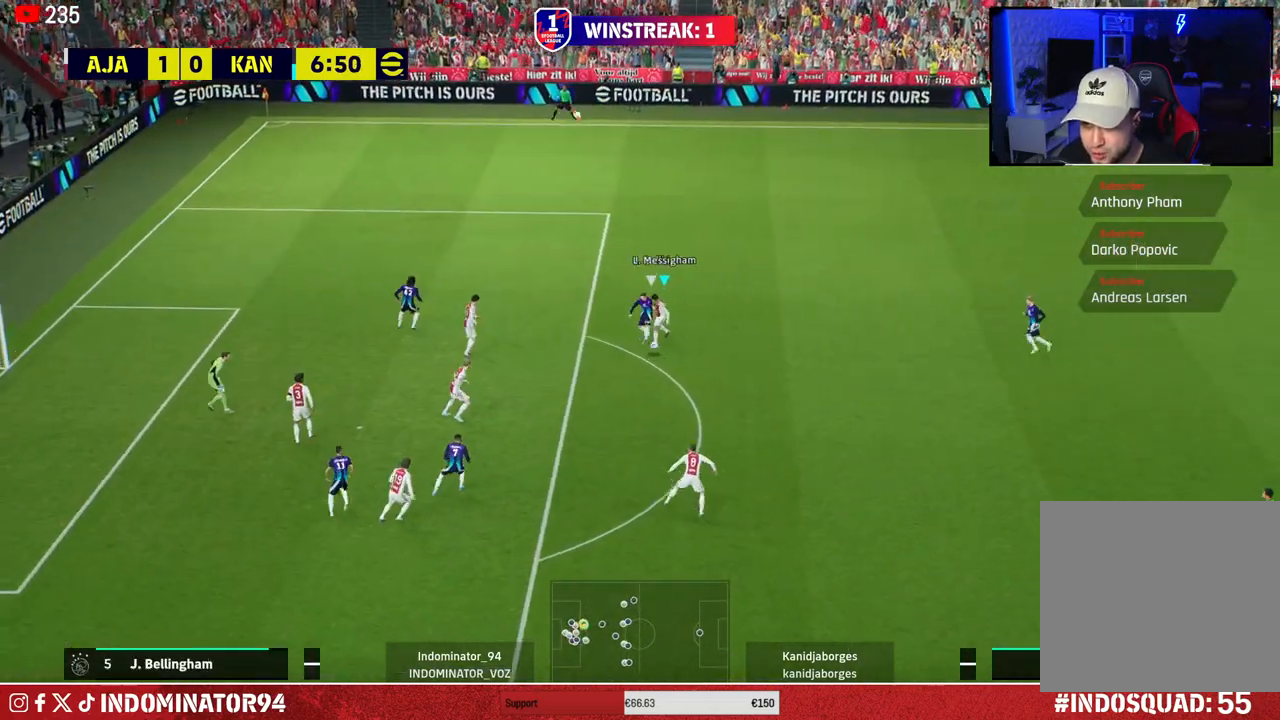
{"buttons": ["L1"], "left_stick": "up-right", "right_stick": "center", "events": [[183, "left_stick", "right"], [367, "left_stick", "up-right"], [450, "L1", "down"]]}
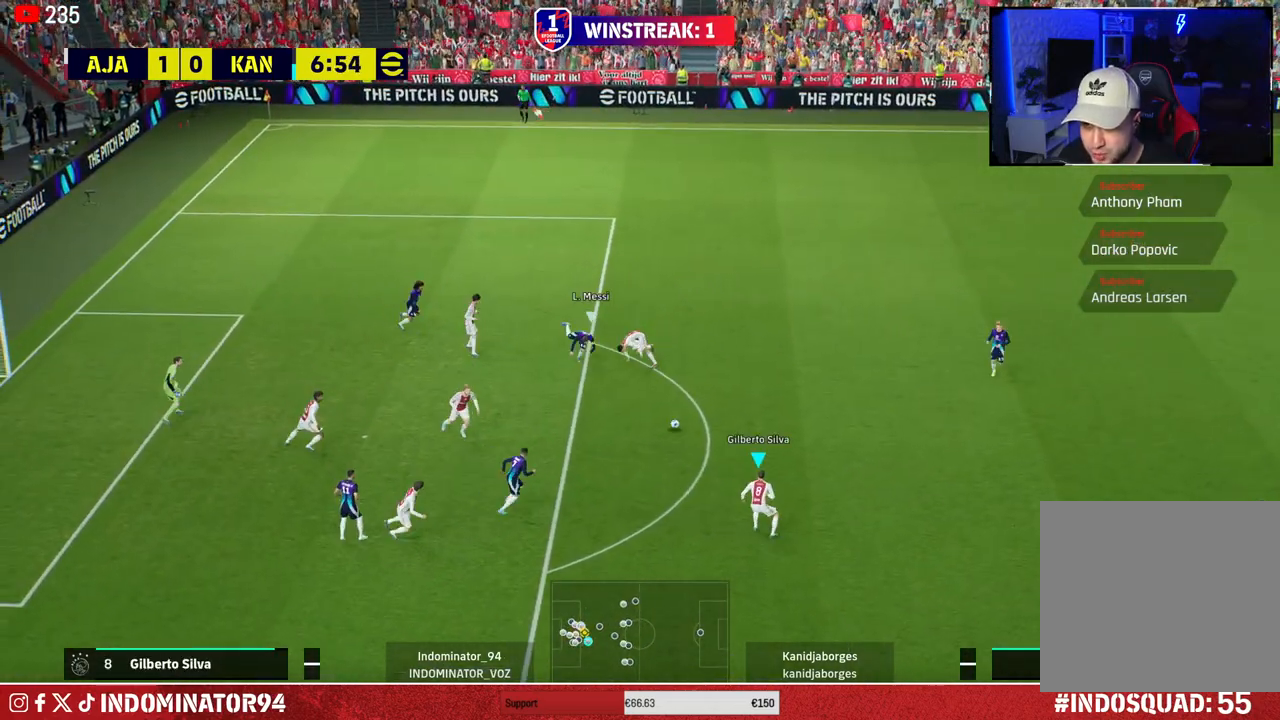
{"buttons": [], "left_stick": "right", "right_stick": "center", "events": [[50, "L1", "up"], [150, "left_stick", "right"]]}
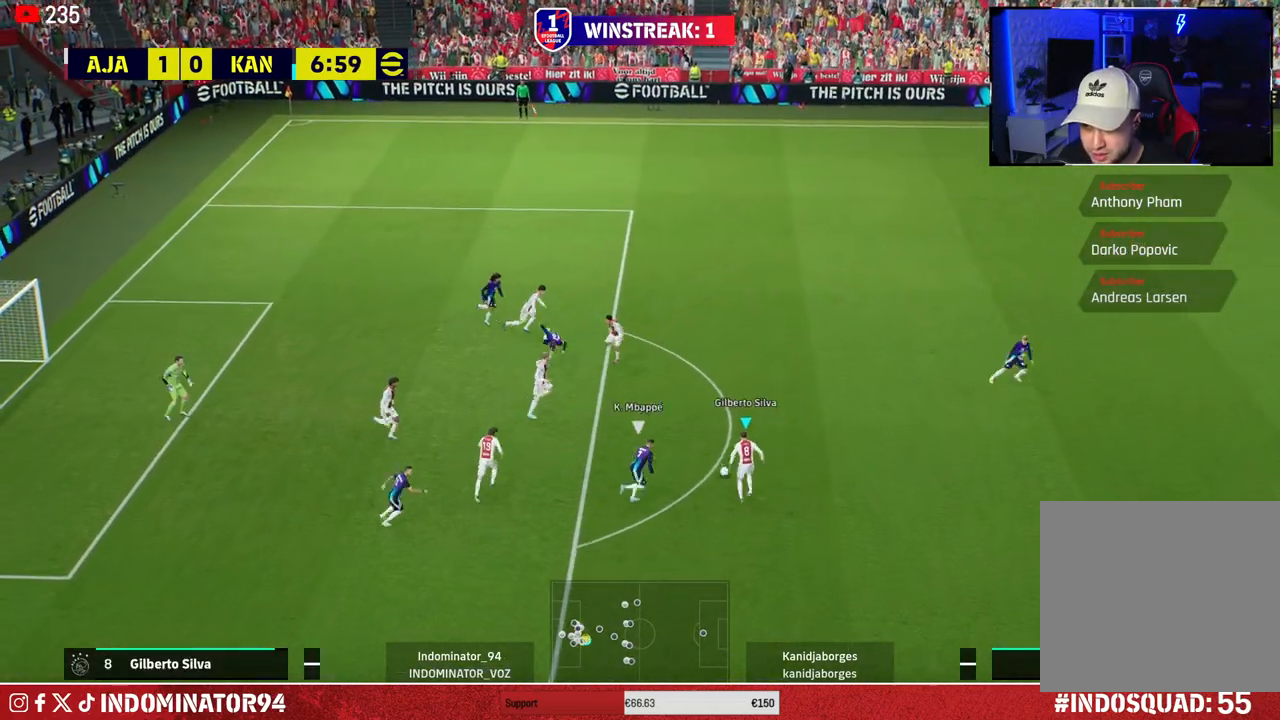
{"buttons": ["R1"], "left_stick": "up-right", "right_stick": "center", "events": [[17, "R1", "down"], [17, "left_stick", "down-right"], [467, "left_stick", "up-right"]]}
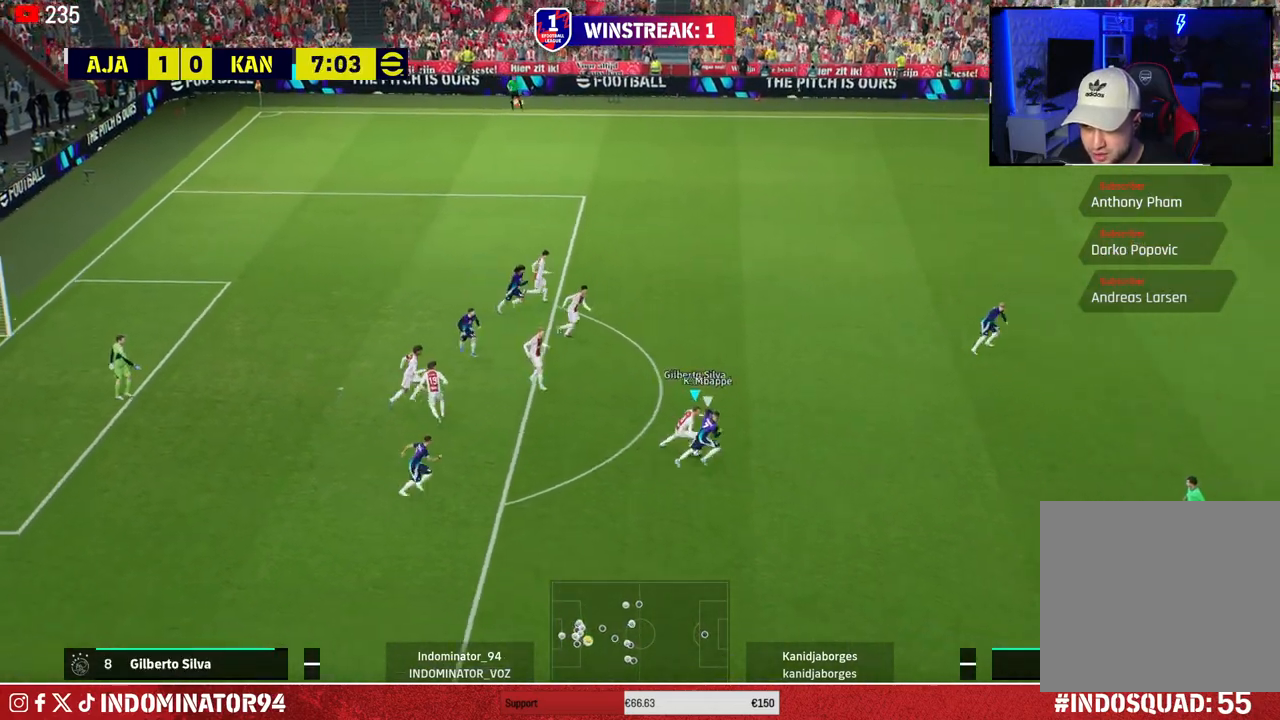
{"buttons": [], "left_stick": "down-right", "right_stick": "center", "events": [[333, "R1", "up"], [350, "left_stick", "down-right"]]}
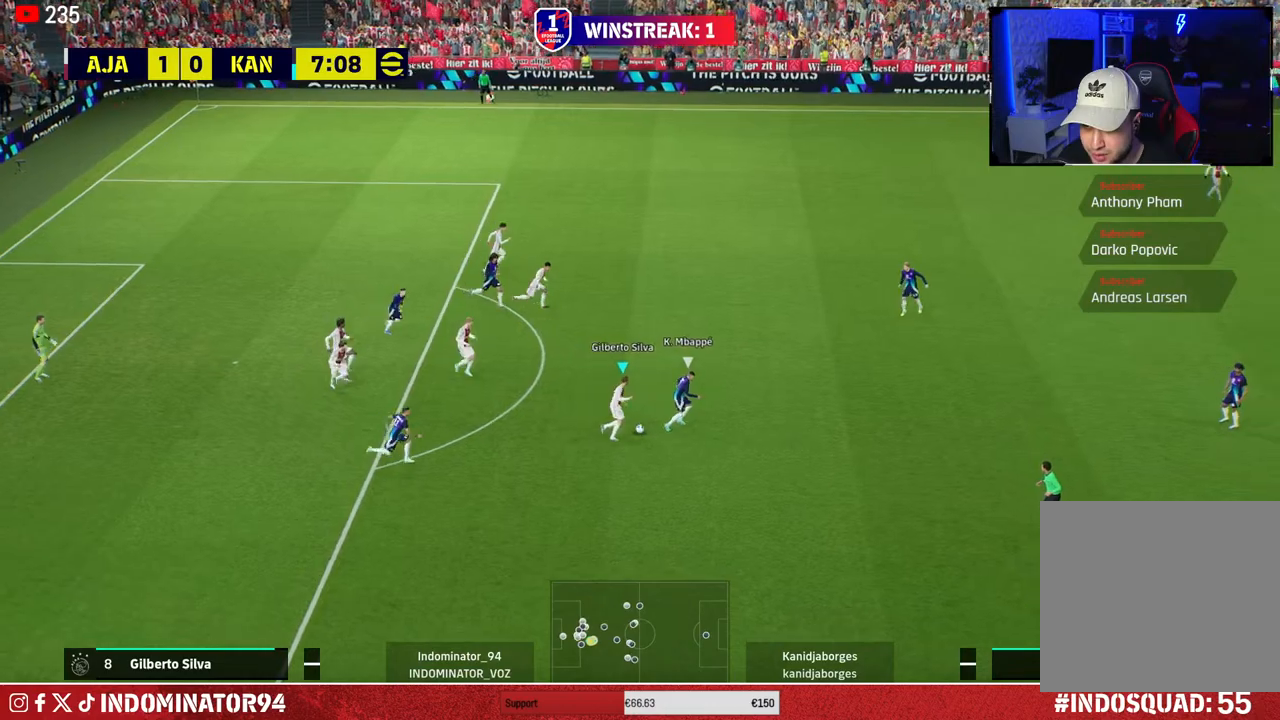
{"buttons": ["R1"], "left_stick": "down-right", "right_stick": "center", "events": [[483, "R1", "down"]]}
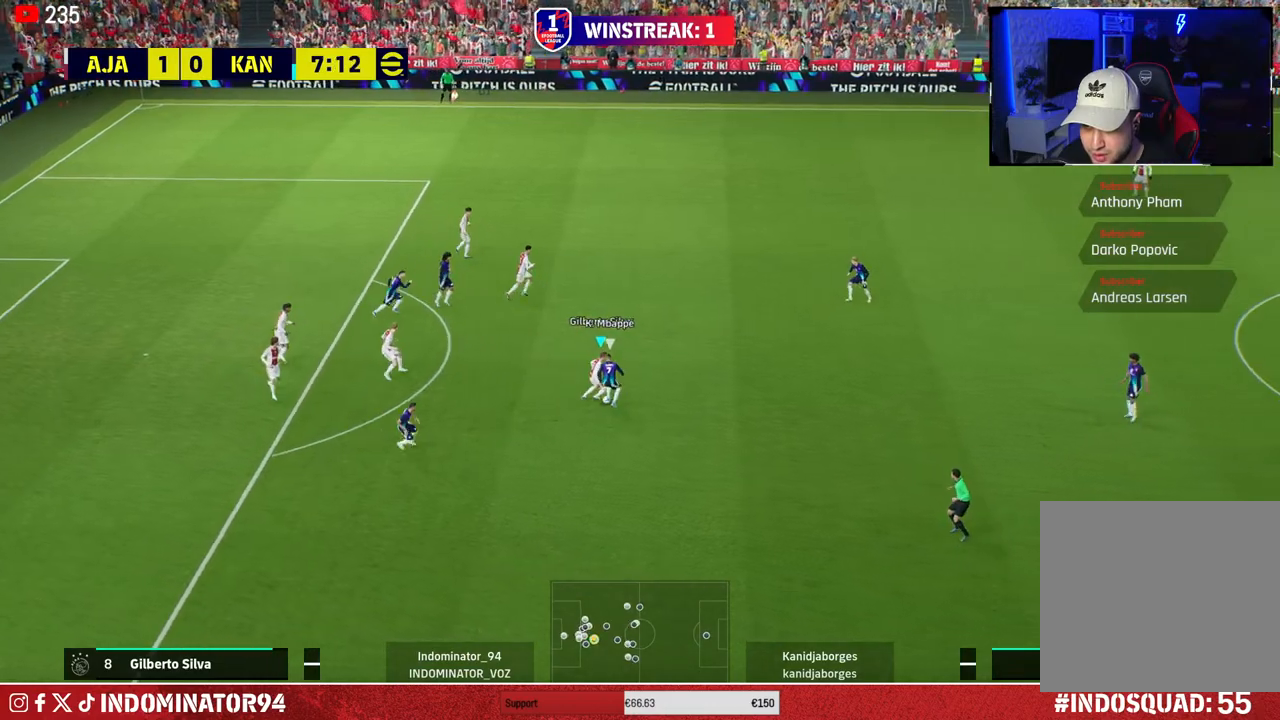
{"buttons": ["R1"], "left_stick": "down-right", "right_stick": "center", "events": [[50, "L1", "down"], [183, "L1", "up"]]}
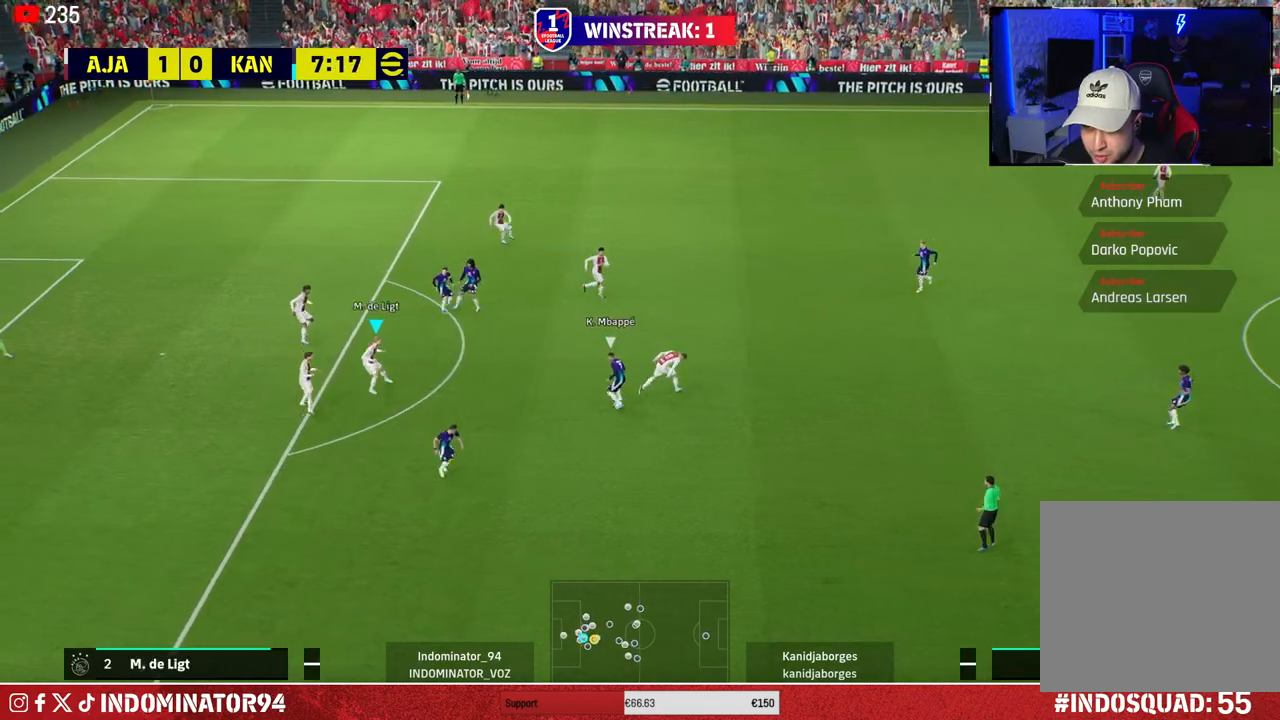
{"buttons": ["R1"], "left_stick": "up", "right_stick": "center", "events": [[267, "left_stick", "up-right"], [417, "left_stick", "up"]]}
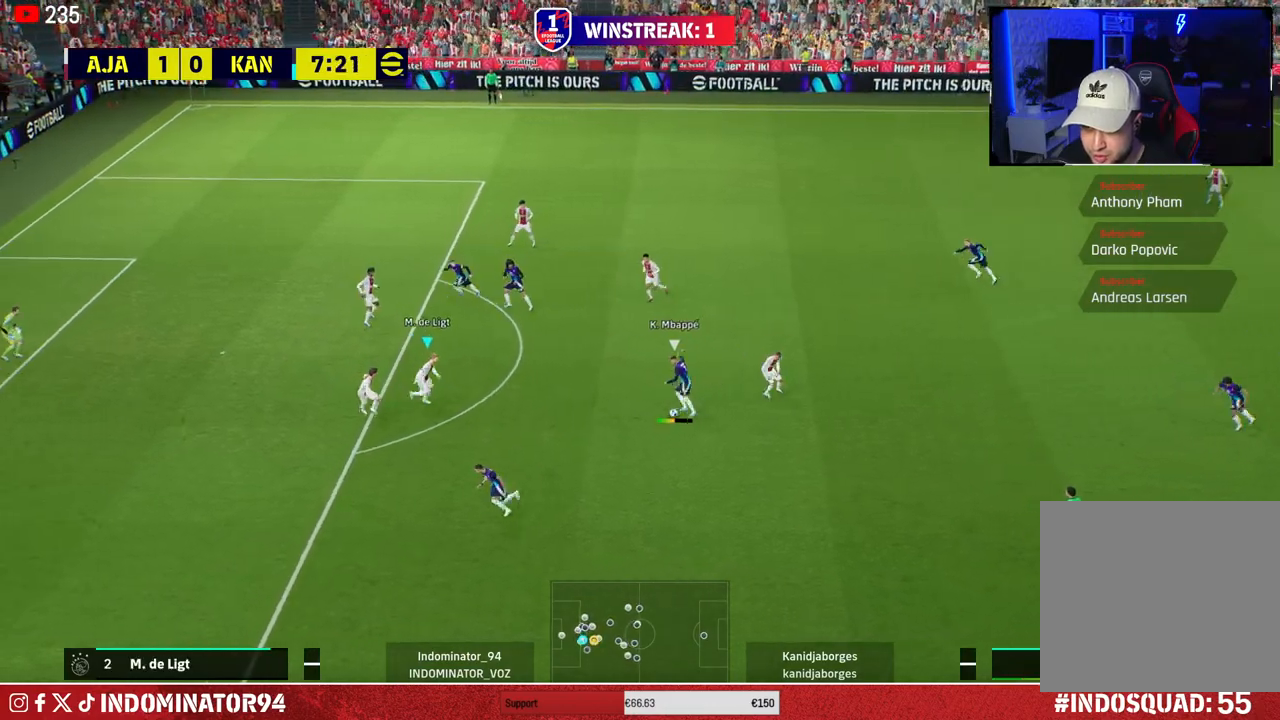
{"buttons": ["L1"], "left_stick": "left", "right_stick": "center", "events": [[200, "CROSS", "down"], [217, "R1", "up"], [350, "left_stick", "left"], [450, "CROSS", "up"], [450, "L1", "down"]]}
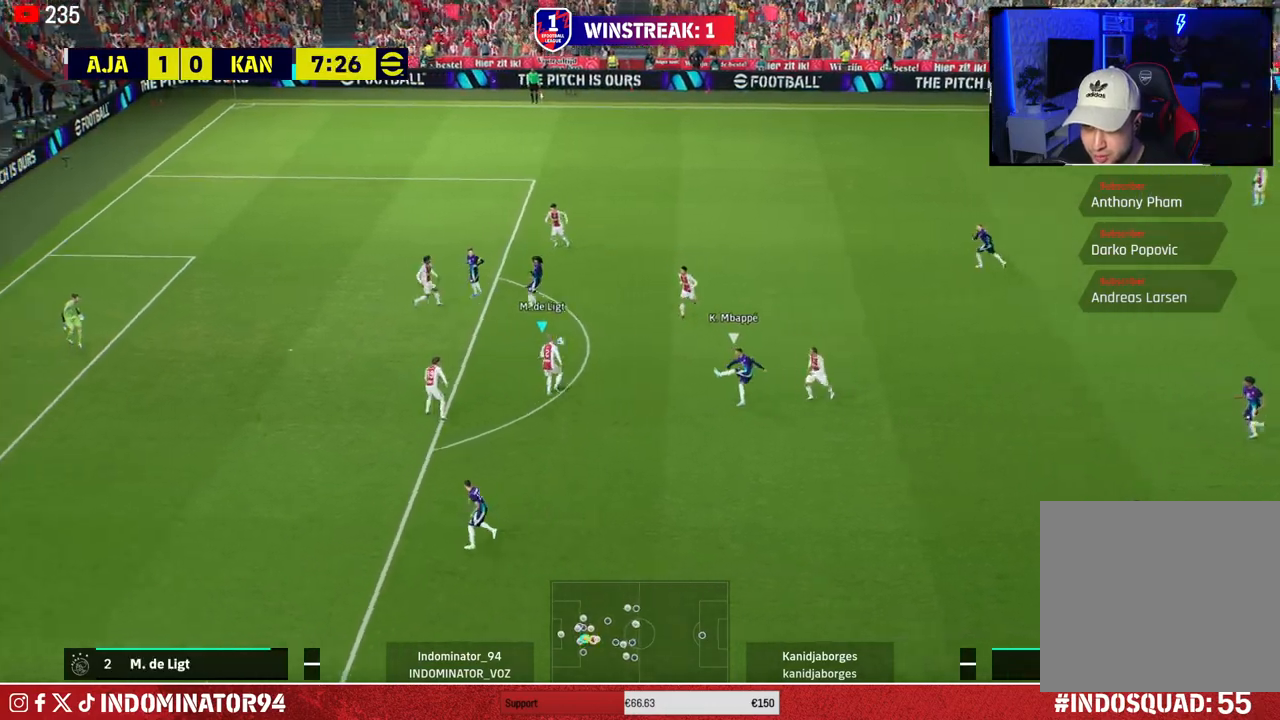
{"buttons": [], "left_stick": "up-right", "right_stick": "center", "events": [[50, "L1", "up"], [250, "left_stick", "up"], [300, "left_stick", "up-right"]]}
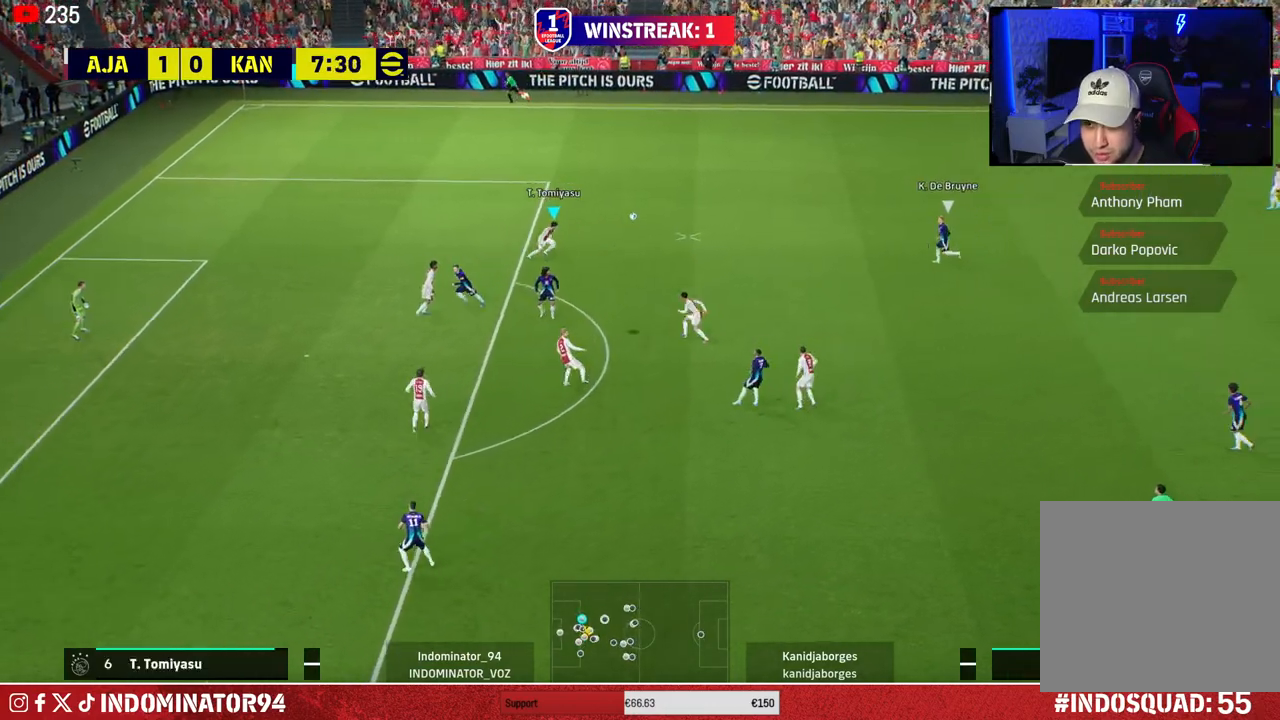
{"buttons": ["CROSS"], "left_stick": "up-right", "right_stick": "center", "events": [[400, "CROSS", "down"]]}
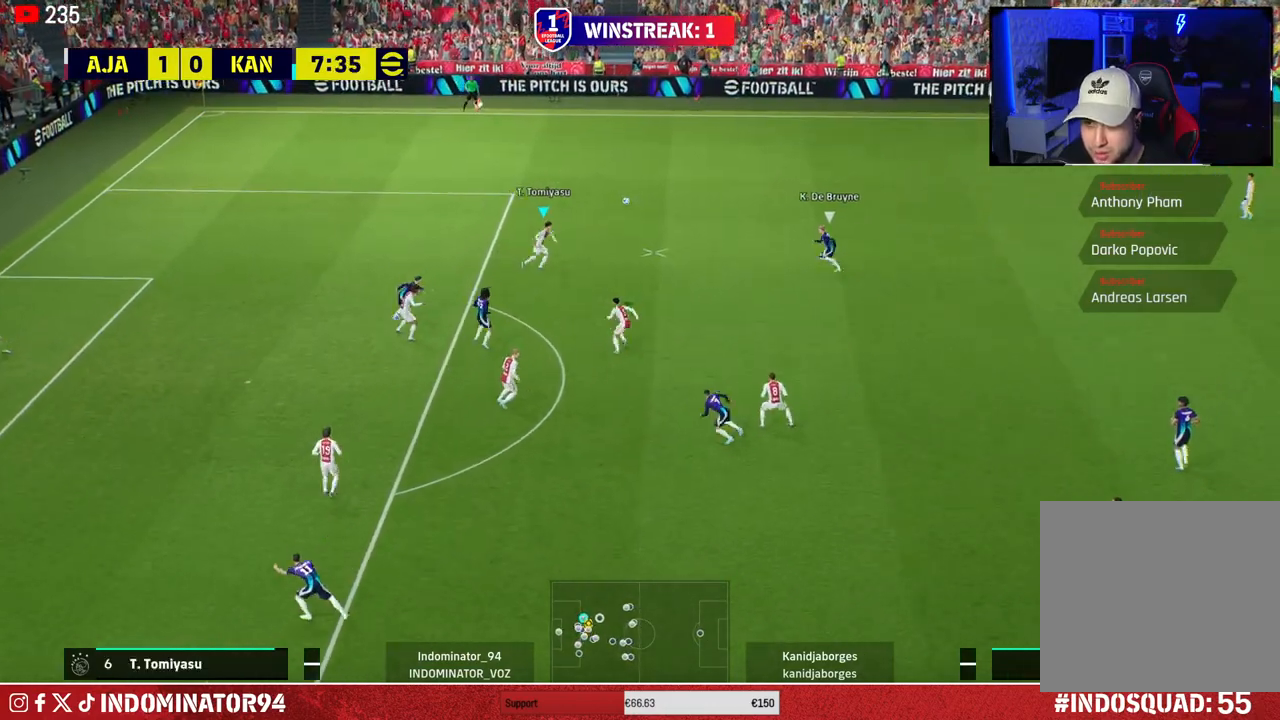
{"buttons": [], "left_stick": "down-left", "right_stick": "center", "events": [[83, "CROSS", "up"], [433, "left_stick", "down-right"], [483, "left_stick", "down-left"]]}
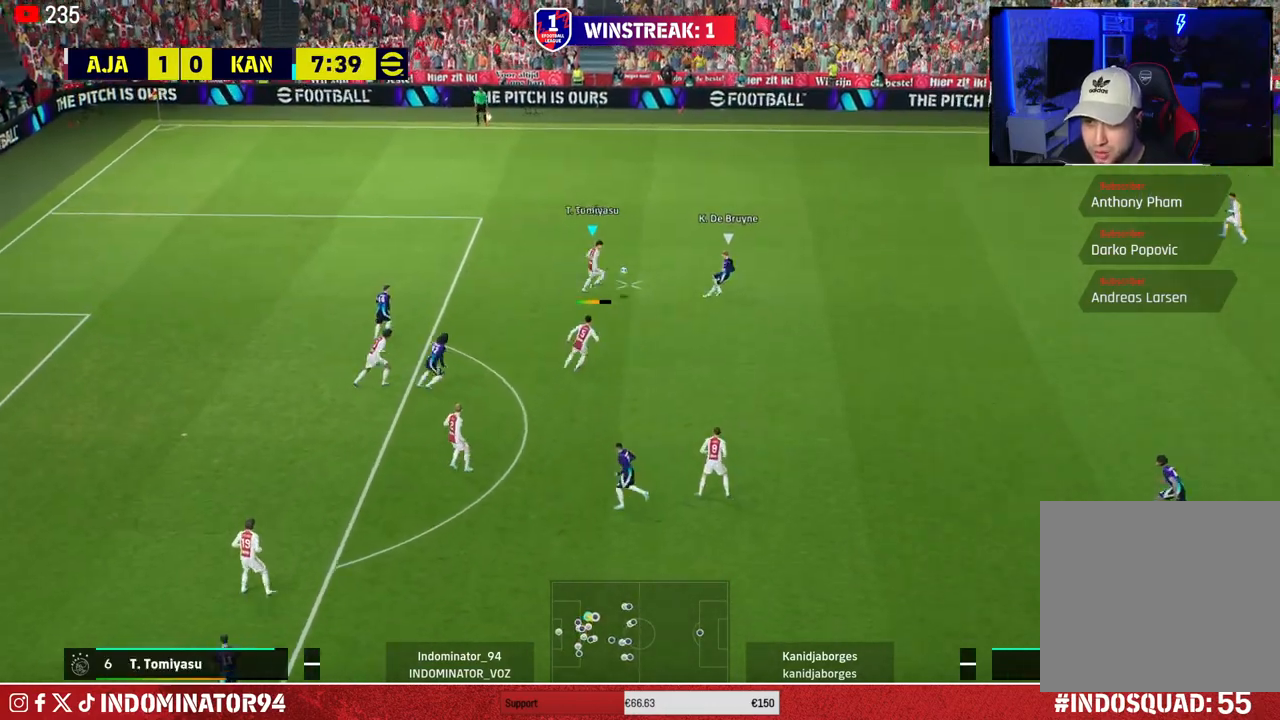
{"buttons": [], "left_stick": "down", "right_stick": "center", "events": [[50, "R1", "down"], [400, "R1", "up"], [483, "left_stick", "down"]]}
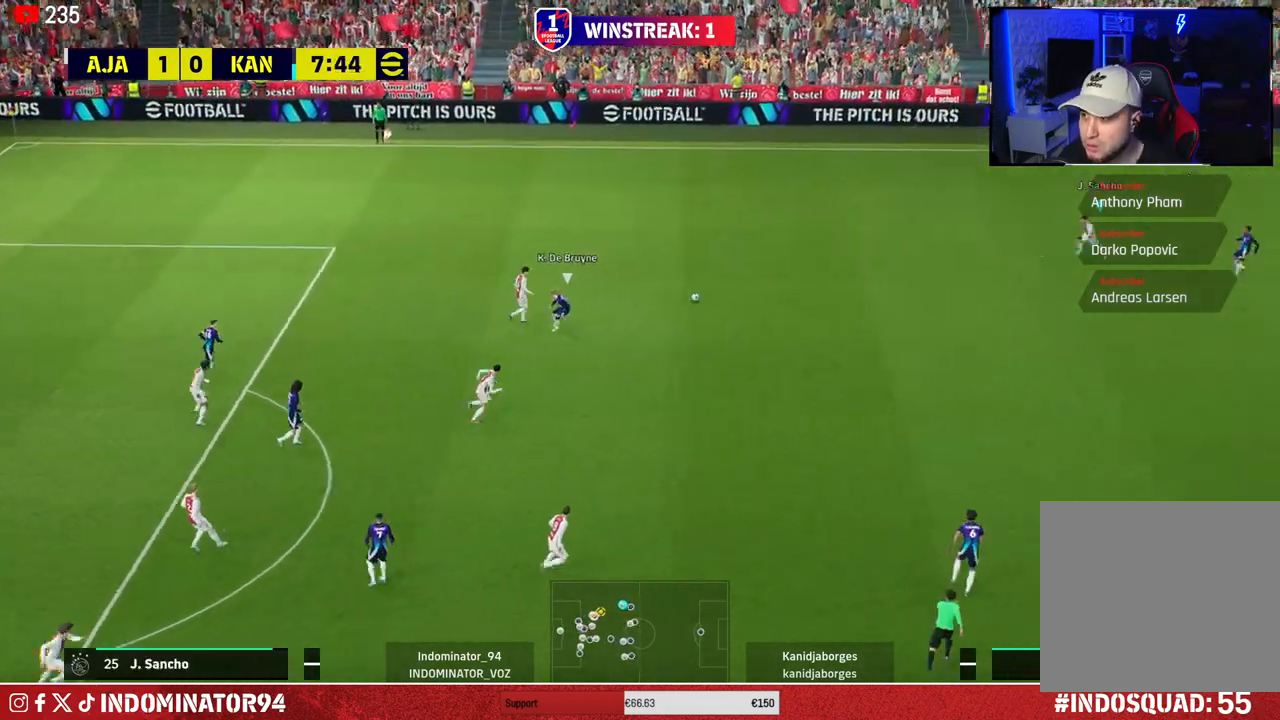
{"buttons": [], "left_stick": "down-right", "right_stick": "center", "events": [[17, "left_stick", "down-right"]]}
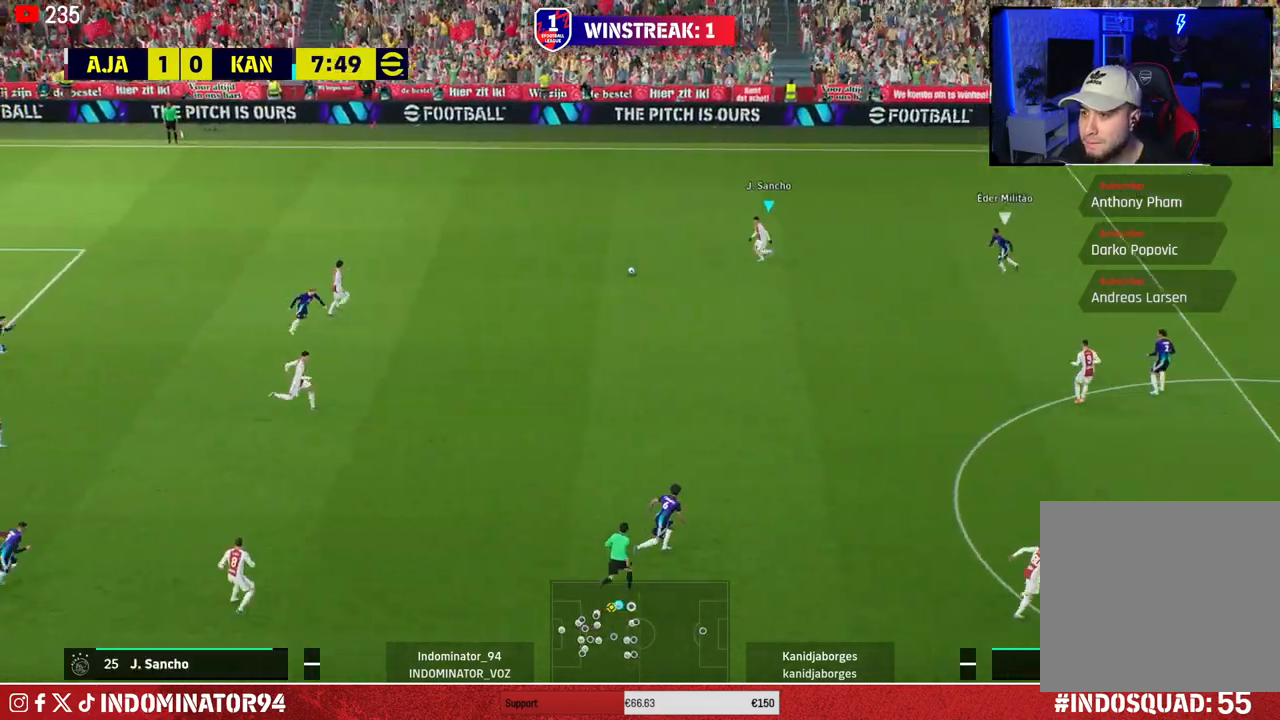
{"buttons": [], "left_stick": "down", "right_stick": "center", "events": [[317, "TRIANGLE", "down"], [333, "left_stick", "down"], [450, "TRIANGLE", "up"]]}
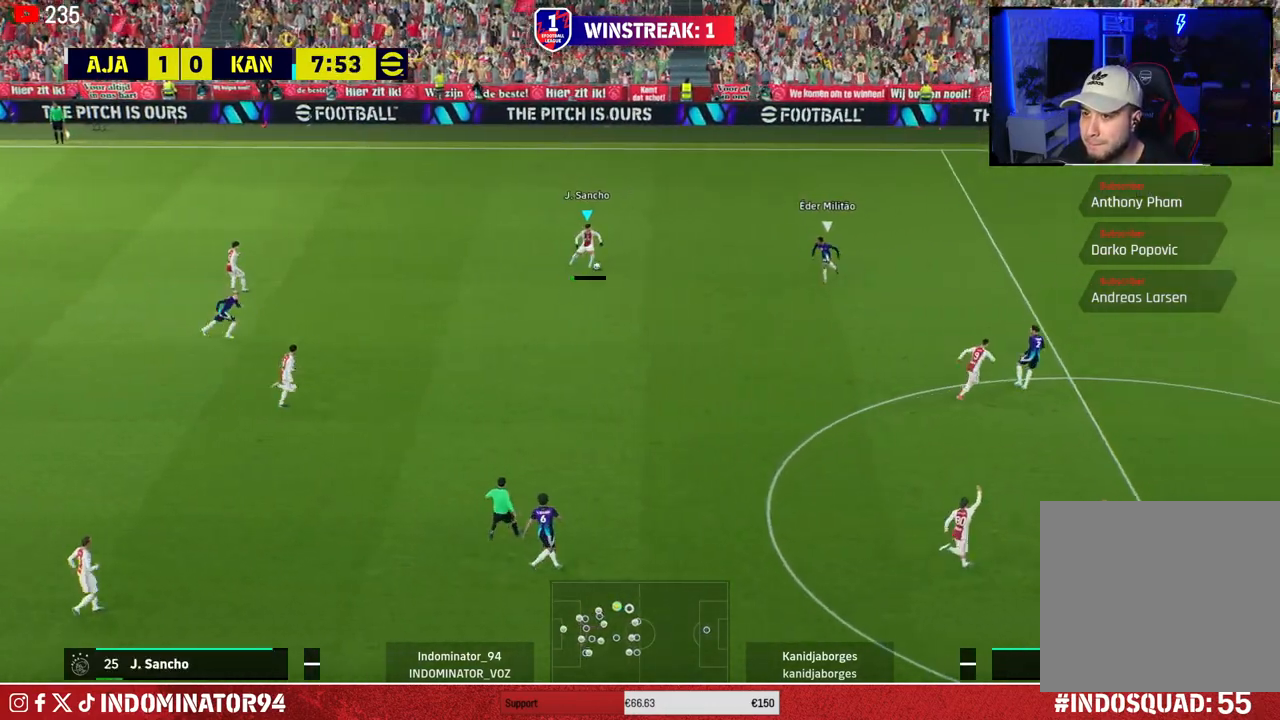
{"buttons": ["R1"], "left_stick": "right", "right_stick": "center", "events": [[217, "left_stick", "down-right"], [283, "R1", "down"], [367, "left_stick", "right"]]}
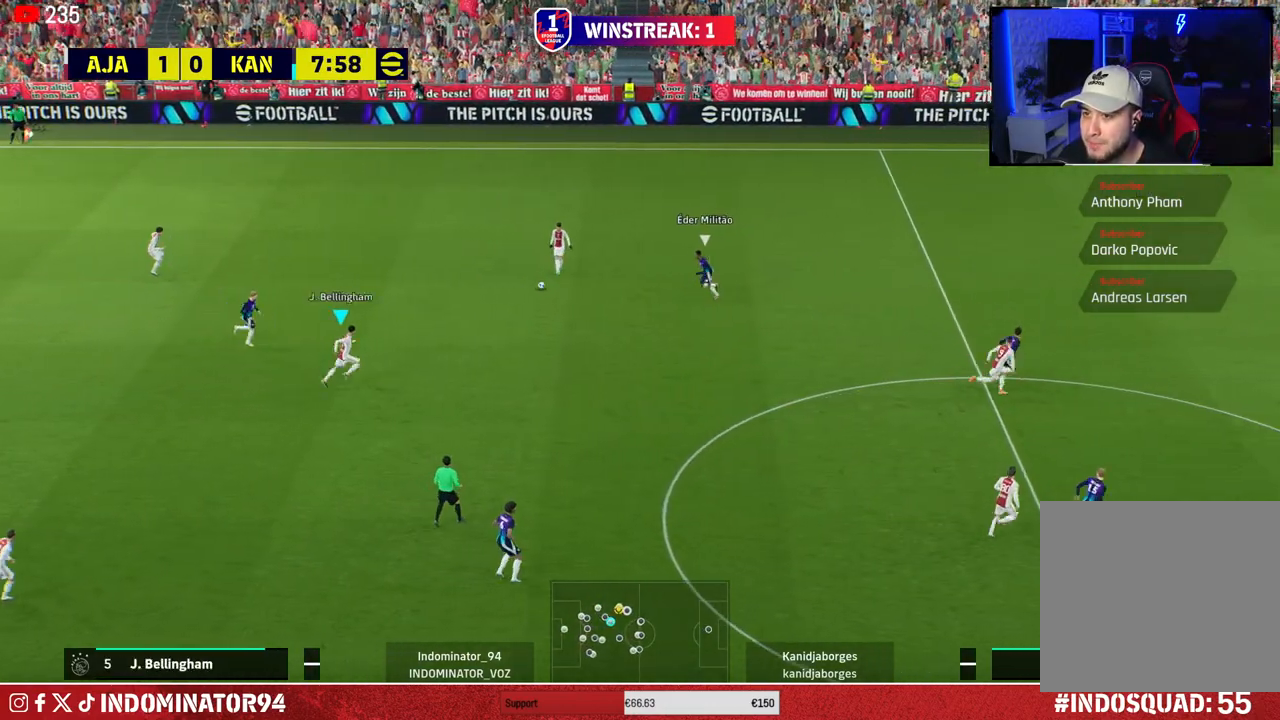
{"buttons": ["R1"], "left_stick": "right", "right_stick": "center", "events": [[217, "CROSS", "down"], [400, "CROSS", "up"]]}
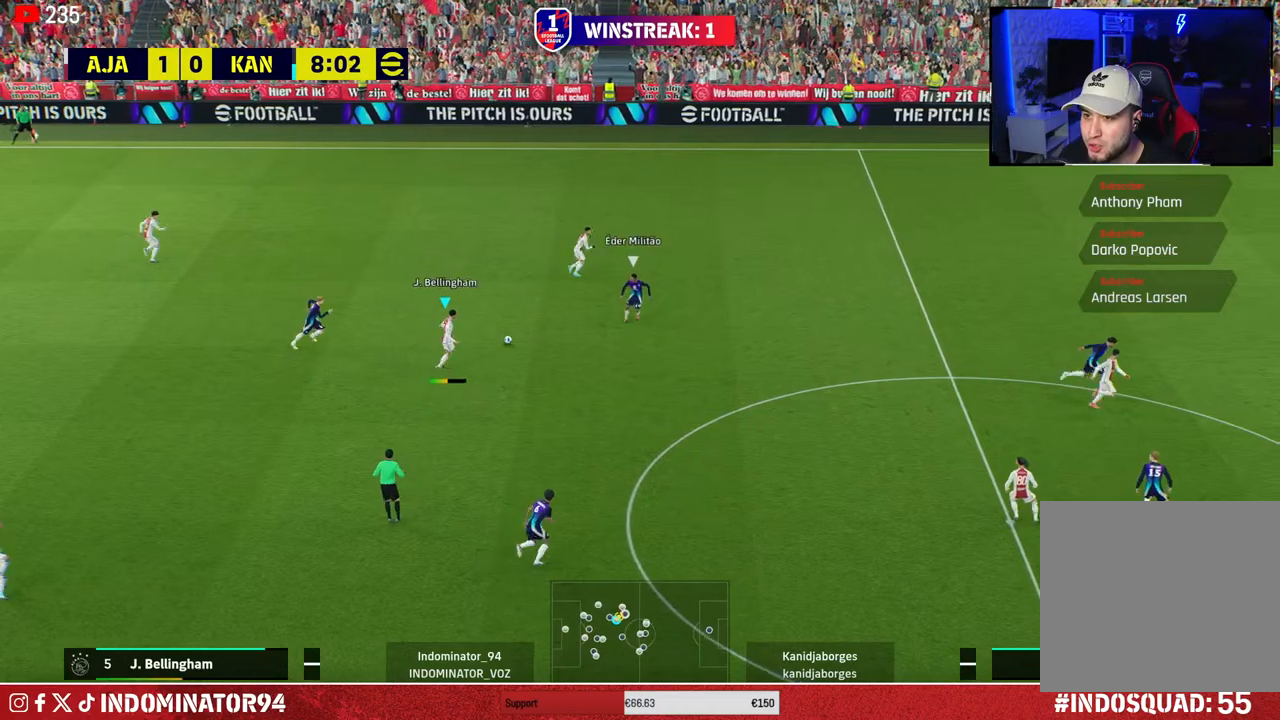
{"buttons": ["R1"], "left_stick": "left", "right_stick": "center", "events": [[50, "left_stick", "down-right"], [167, "left_stick", "down-left"], [217, "left_stick", "left"]]}
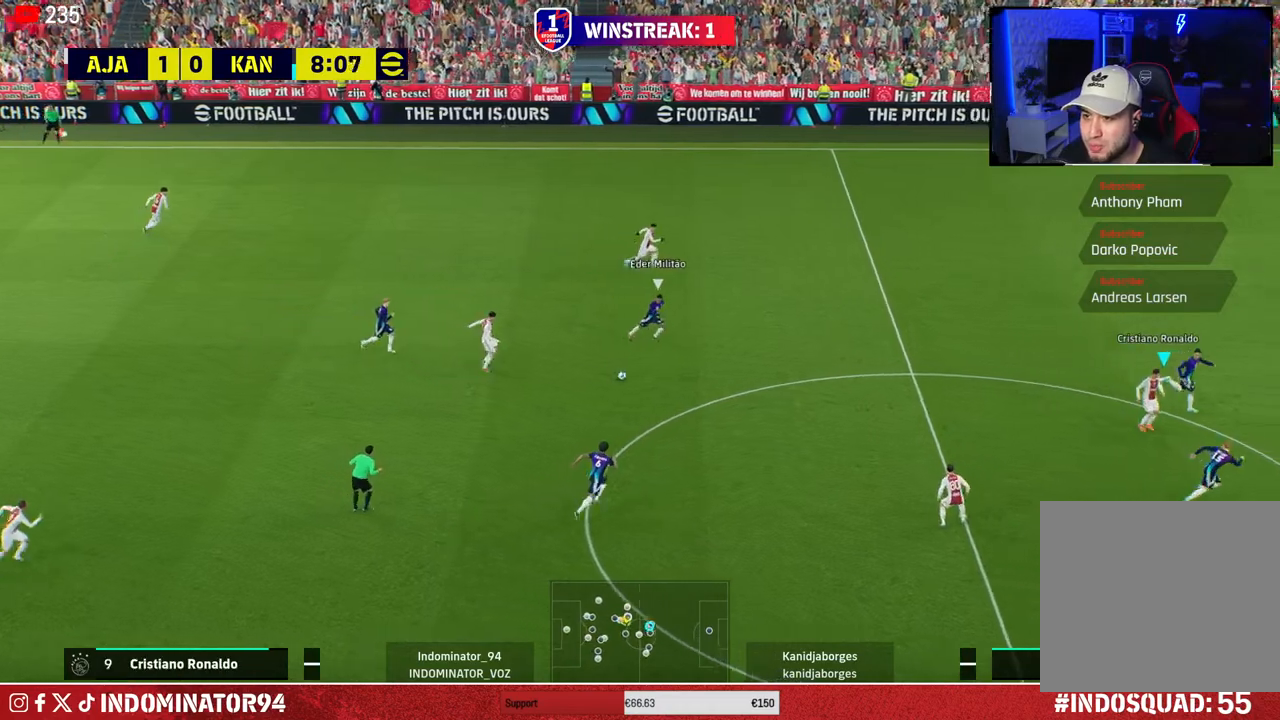
{"buttons": [], "left_stick": "up-right", "right_stick": "center", "events": [[133, "R1", "up"], [250, "left_stick", "up-right"]]}
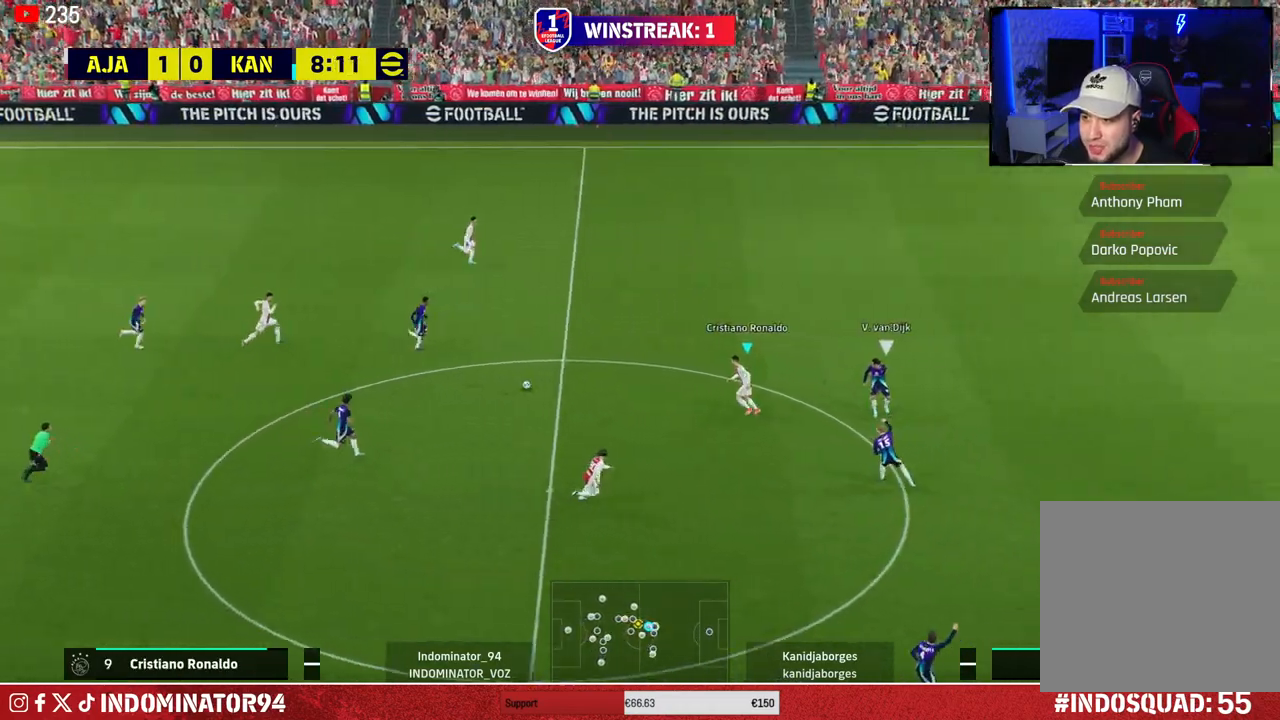
{"buttons": [], "left_stick": "down-right", "right_stick": "center", "events": [[283, "left_stick", "down-right"]]}
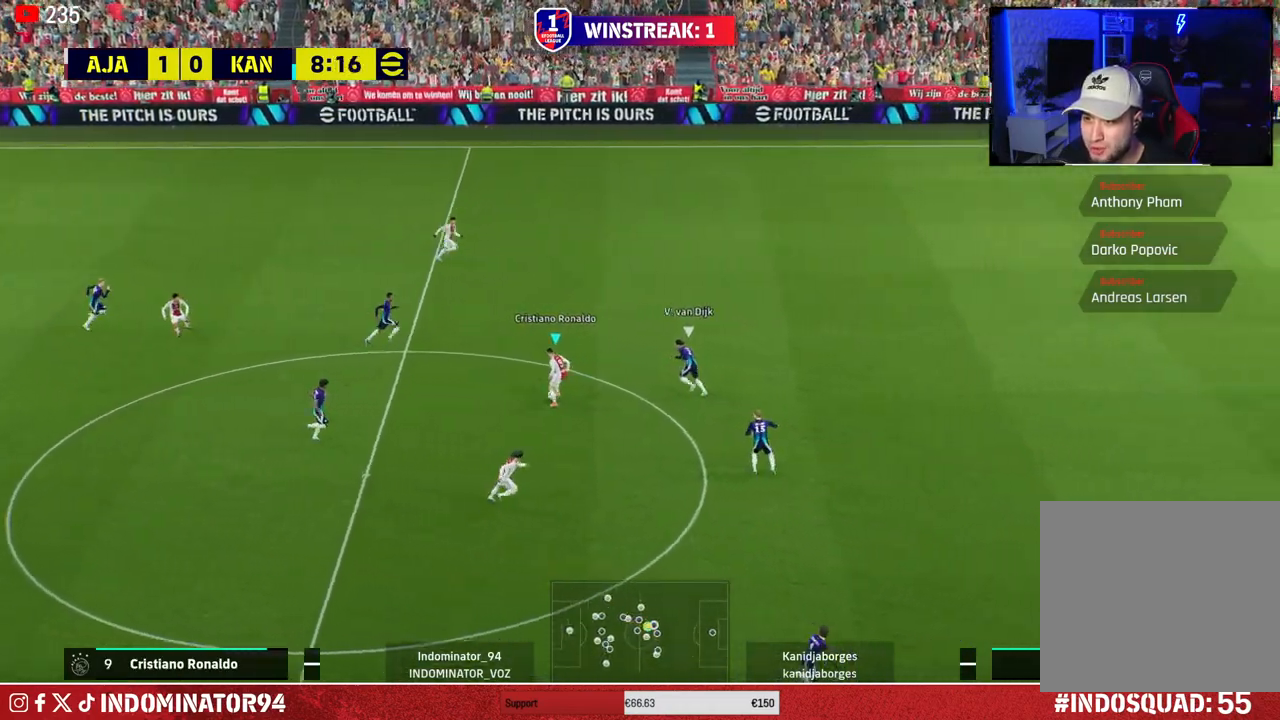
{"buttons": [], "left_stick": "down-right", "right_stick": "center", "events": [[17, "CROSS", "down"], [83, "L1", "down"], [133, "CROSS", "up"], [167, "L1", "up"]]}
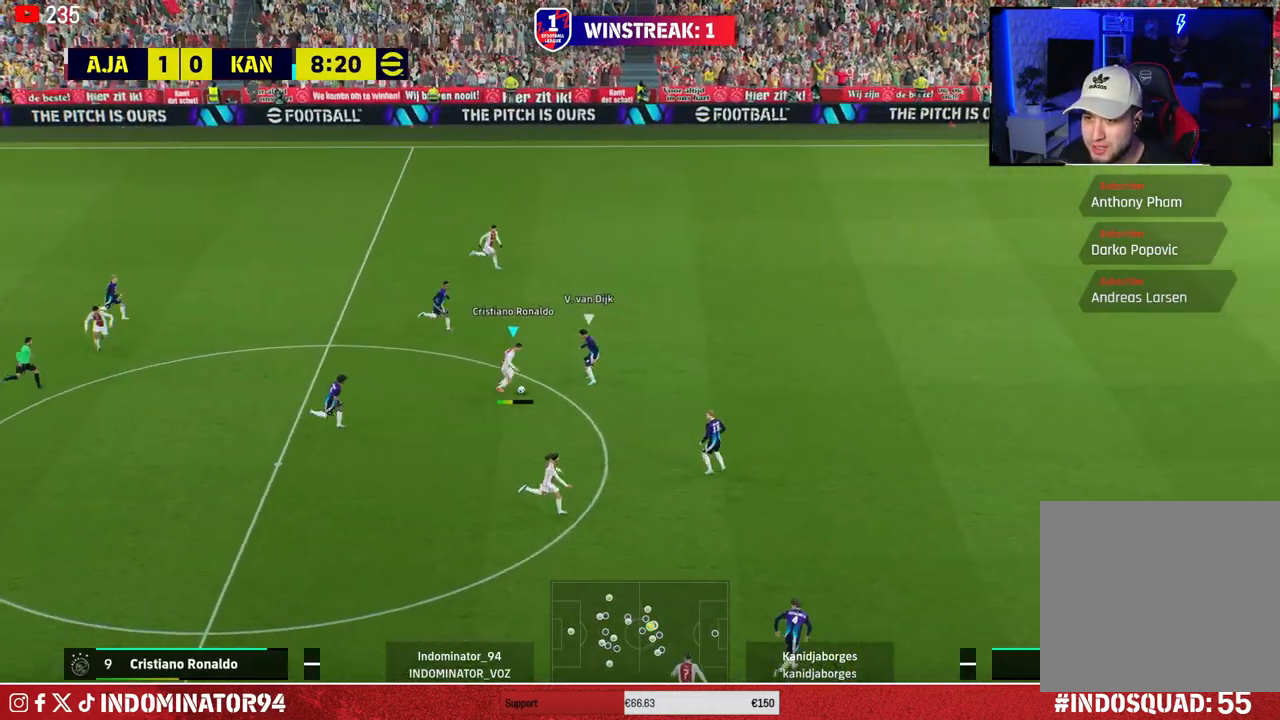
{"buttons": [], "left_stick": "right", "right_stick": "center", "events": [[100, "left_stick", "right"], [133, "TRIANGLE", "down"], [333, "TRIANGLE", "up"]]}